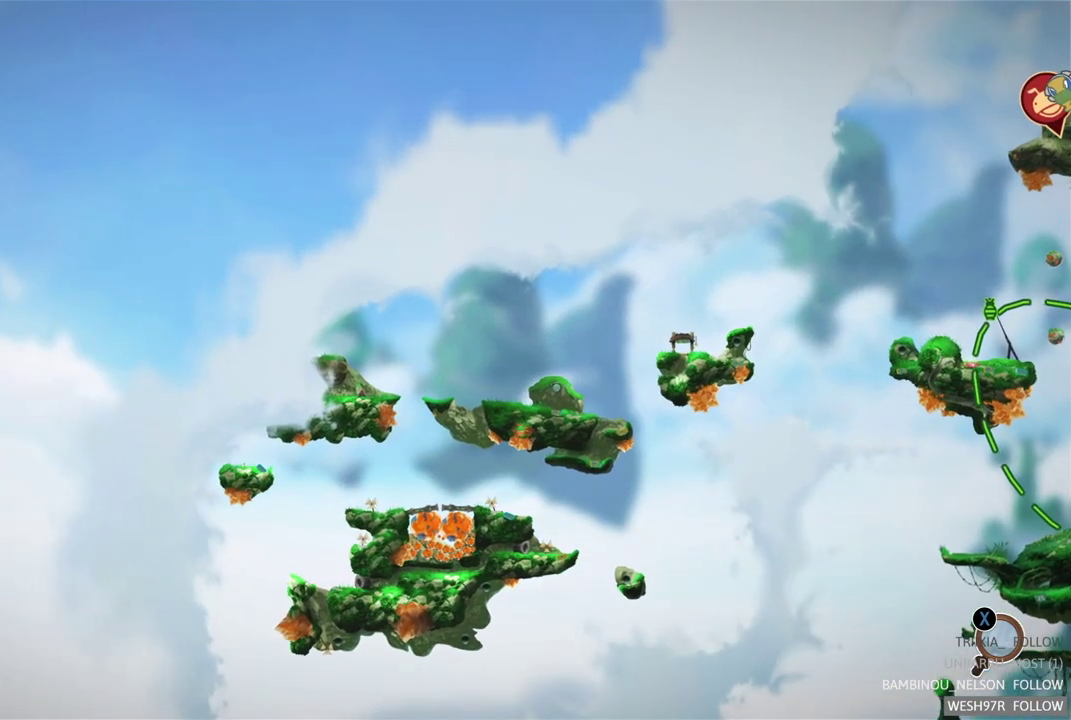
Gameplay with a controller (Xbox layout); each line is a JSON object with the inputs held at the frame after it. "events" lists button and stick changes between this image and that frame as [ms after this image, input, new state], when the widget could be followed in between. This overlay highlights the sticks when they move; stick clicks (L3 R3) are not distinguishable. Not read: L1 L3 R1 R3.
{"buttons": [], "left_stick": "center", "right_stick": "center", "events": []}
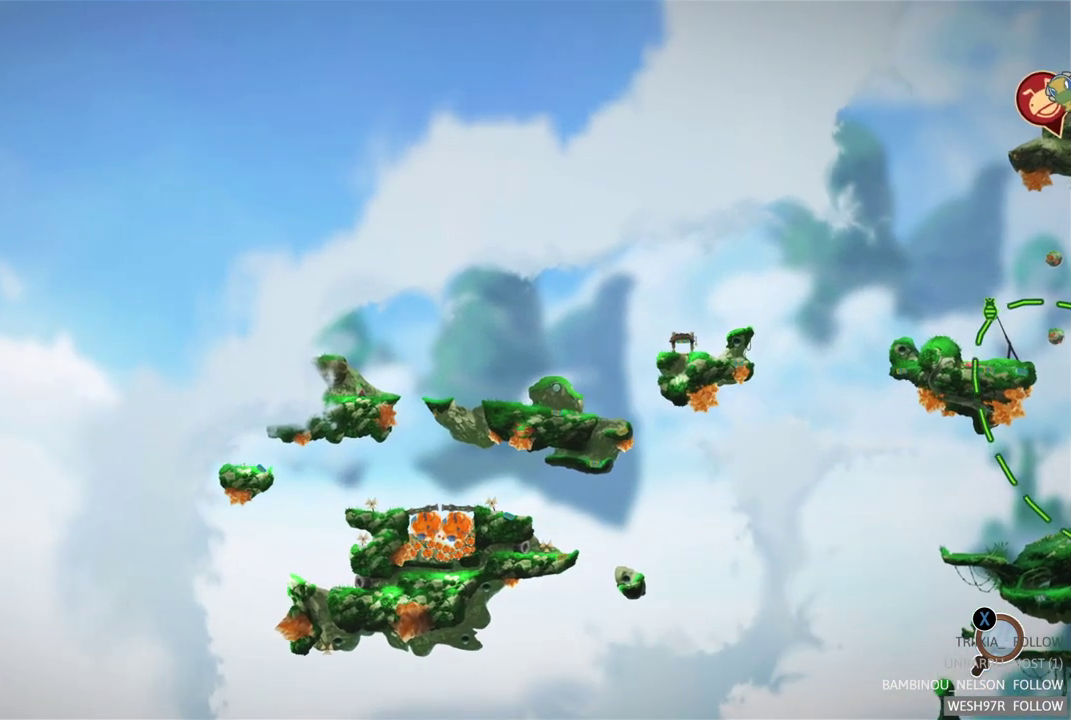
{"buttons": [], "left_stick": "center", "right_stick": "center", "events": []}
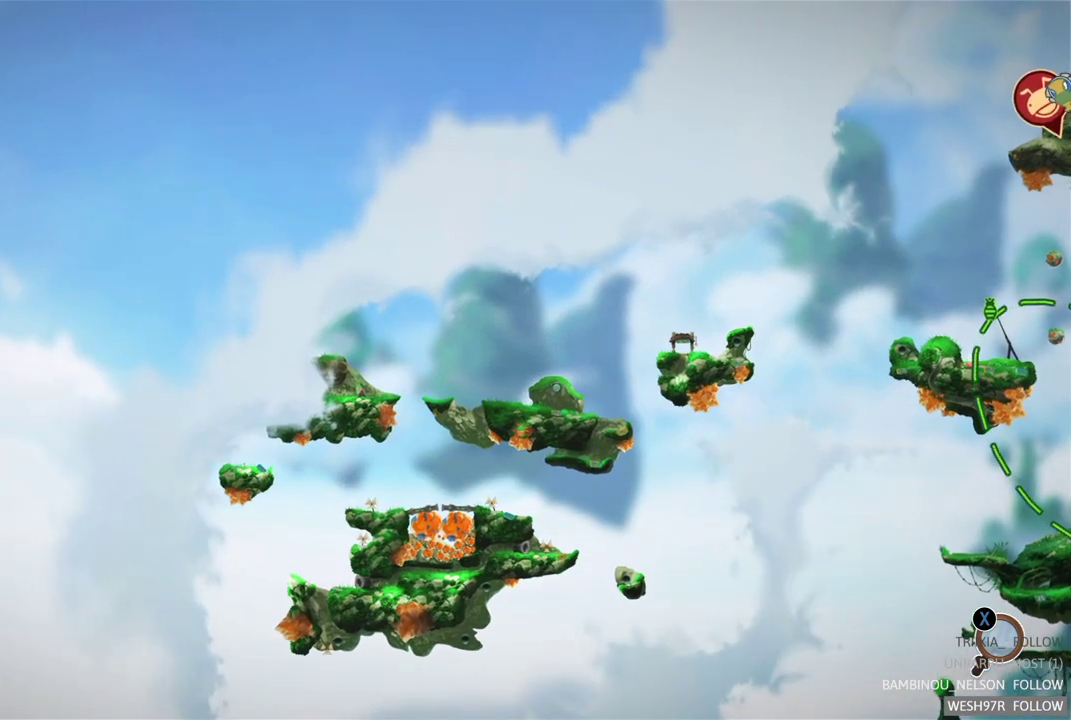
{"buttons": [], "left_stick": "center", "right_stick": "center", "events": []}
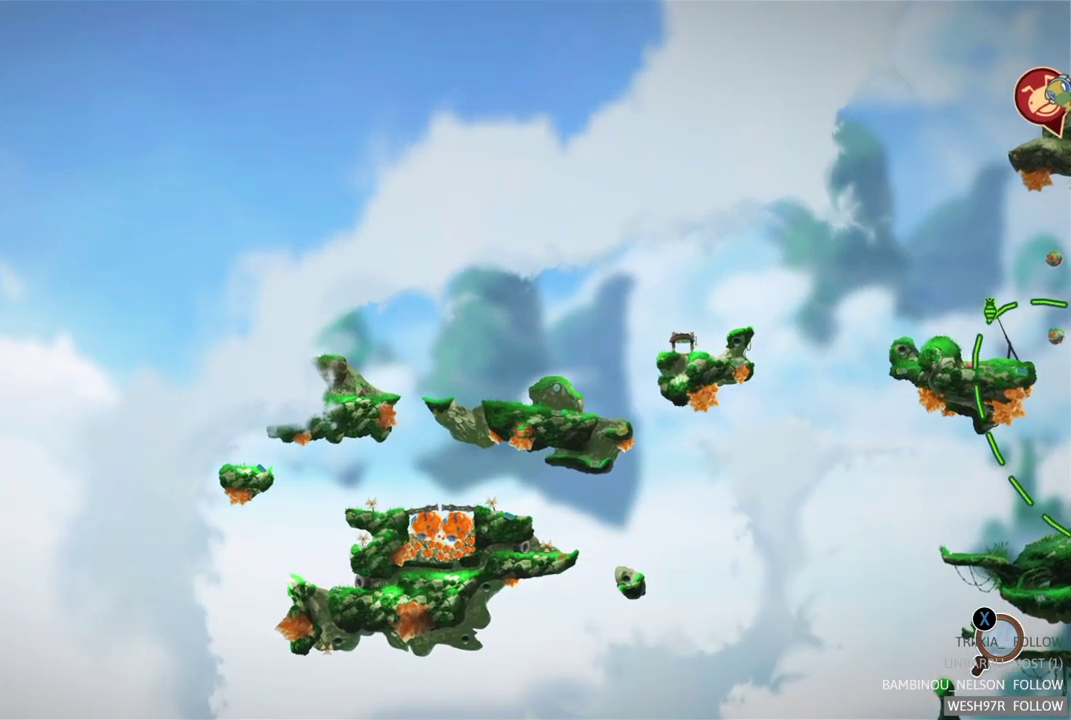
{"buttons": [], "left_stick": "center", "right_stick": "center", "events": []}
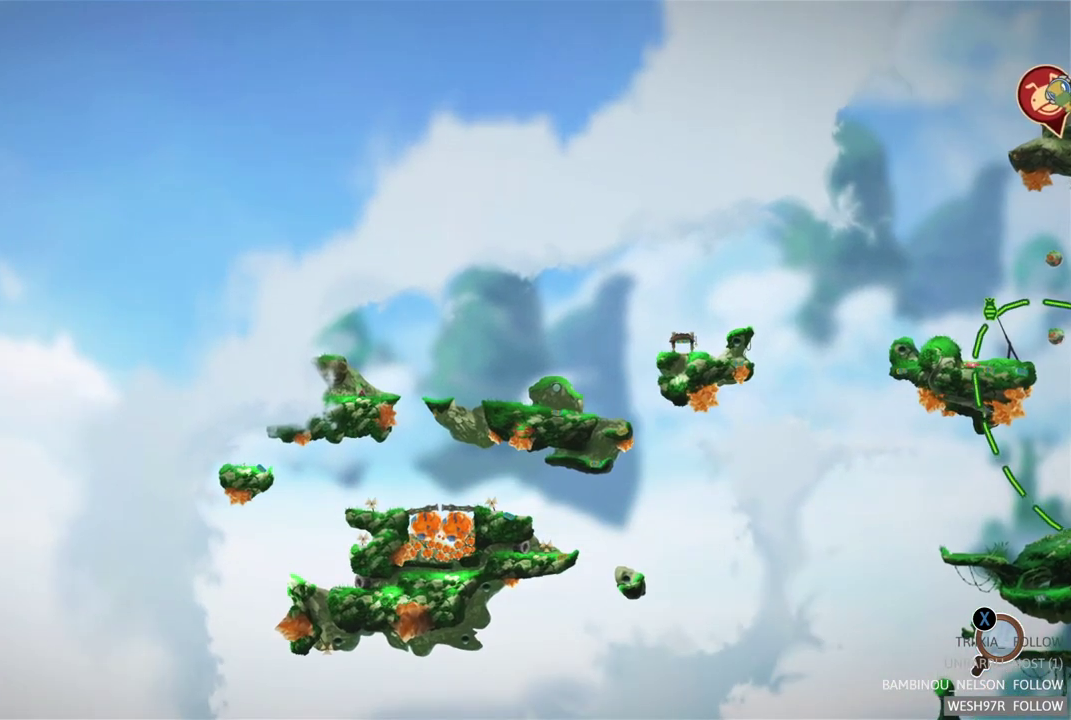
{"buttons": [], "left_stick": "center", "right_stick": "center", "events": []}
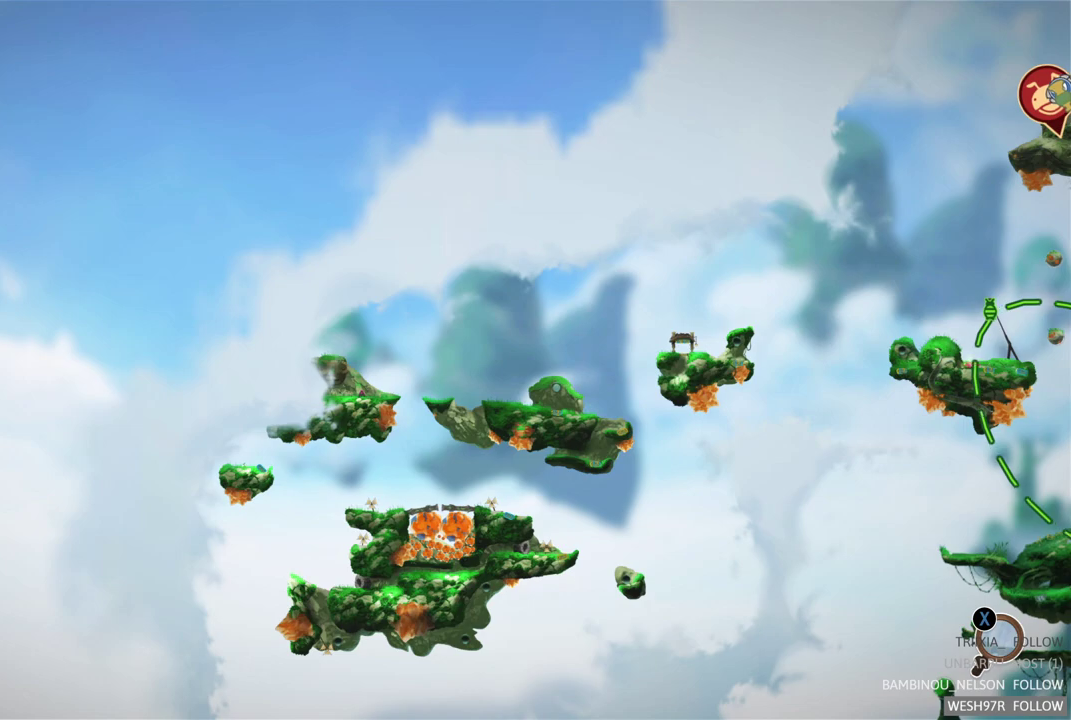
{"buttons": [], "left_stick": "center", "right_stick": "center", "events": []}
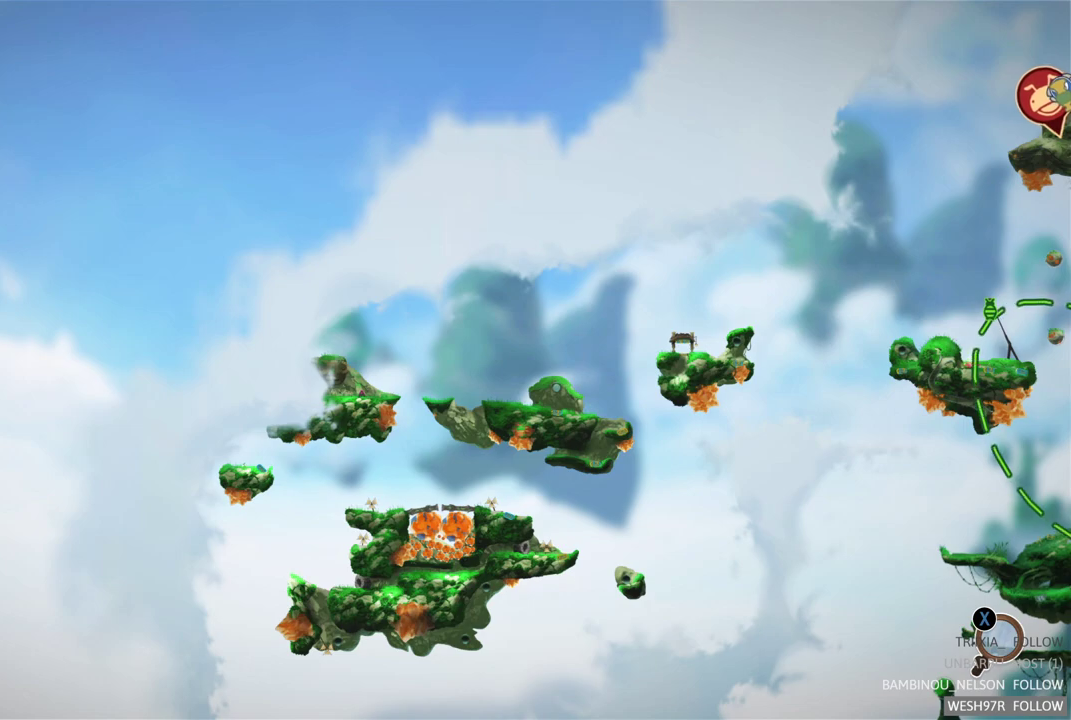
{"buttons": [], "left_stick": "center", "right_stick": "center", "events": []}
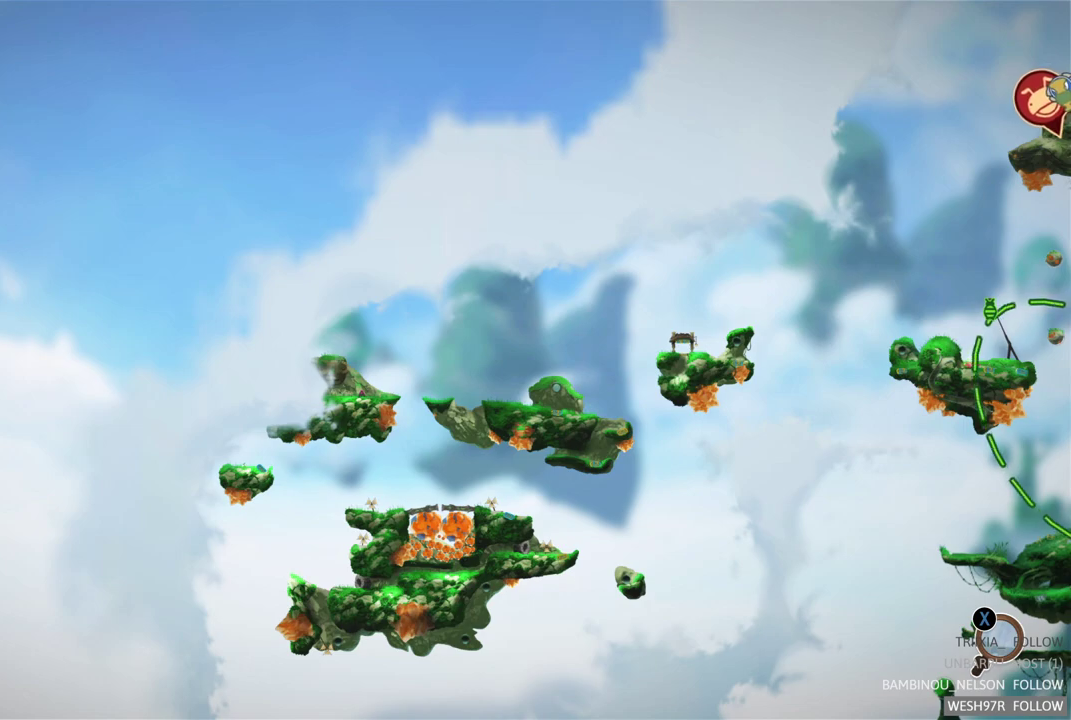
{"buttons": [], "left_stick": "right", "right_stick": "center", "events": [[367, "left_stick", "right"]]}
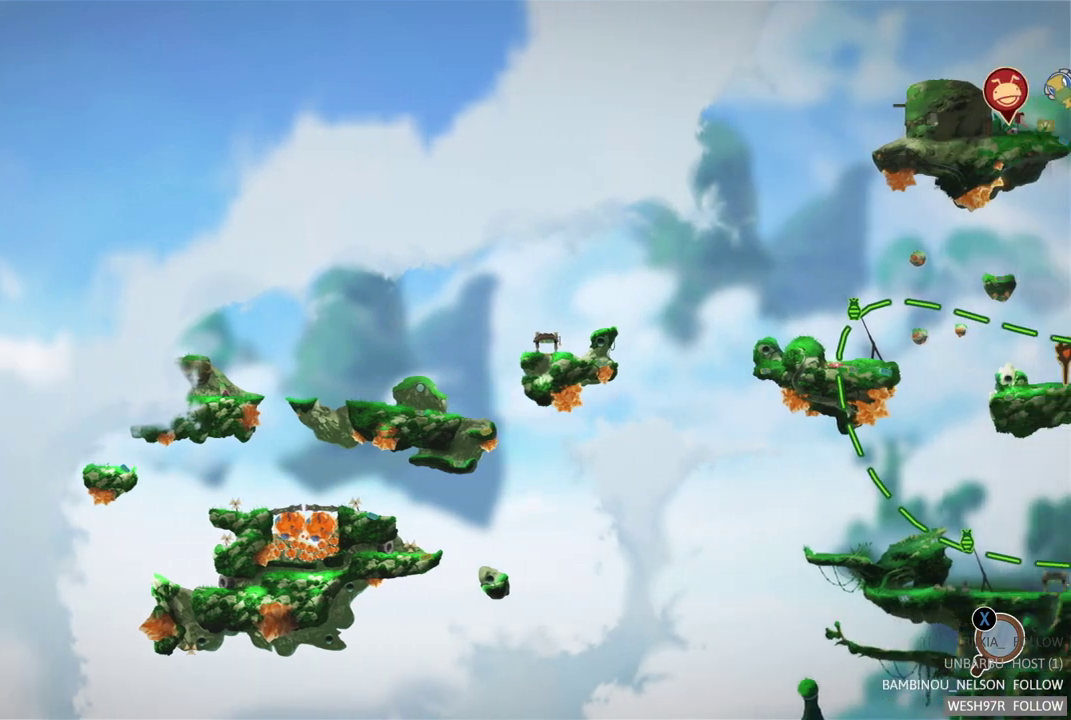
{"buttons": [], "left_stick": "center", "right_stick": "center", "events": [[83, "left_stick", "center"], [233, "B", "down"], [383, "B", "up"]]}
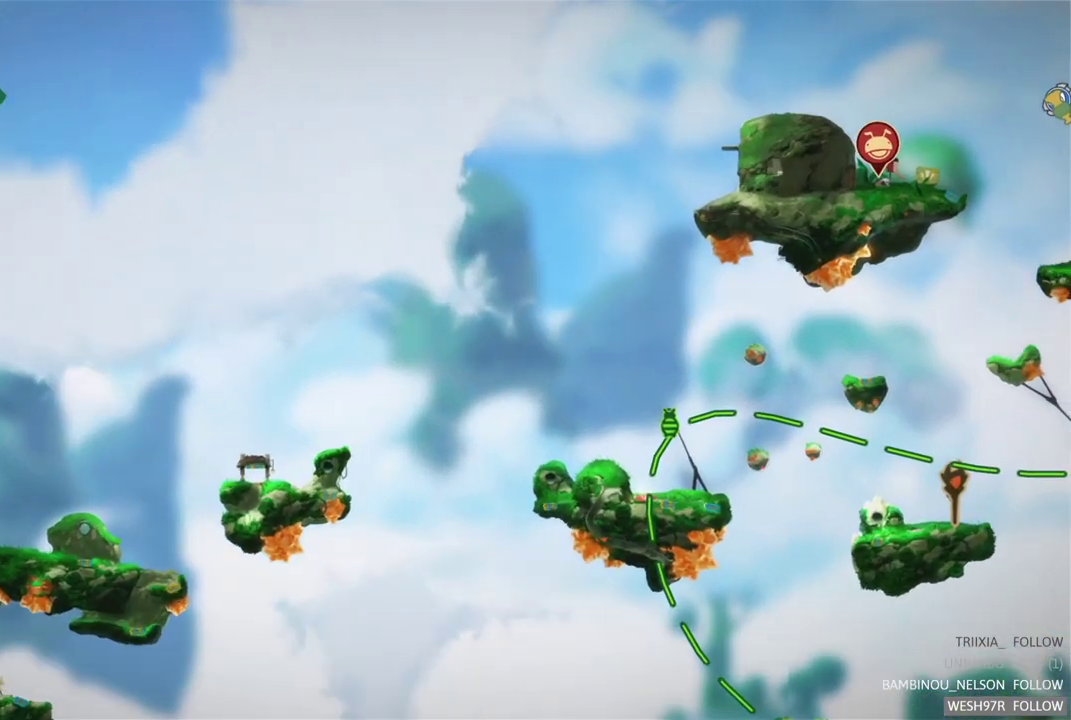
{"buttons": [], "left_stick": "left", "right_stick": "center", "events": [[483, "left_stick", "left"]]}
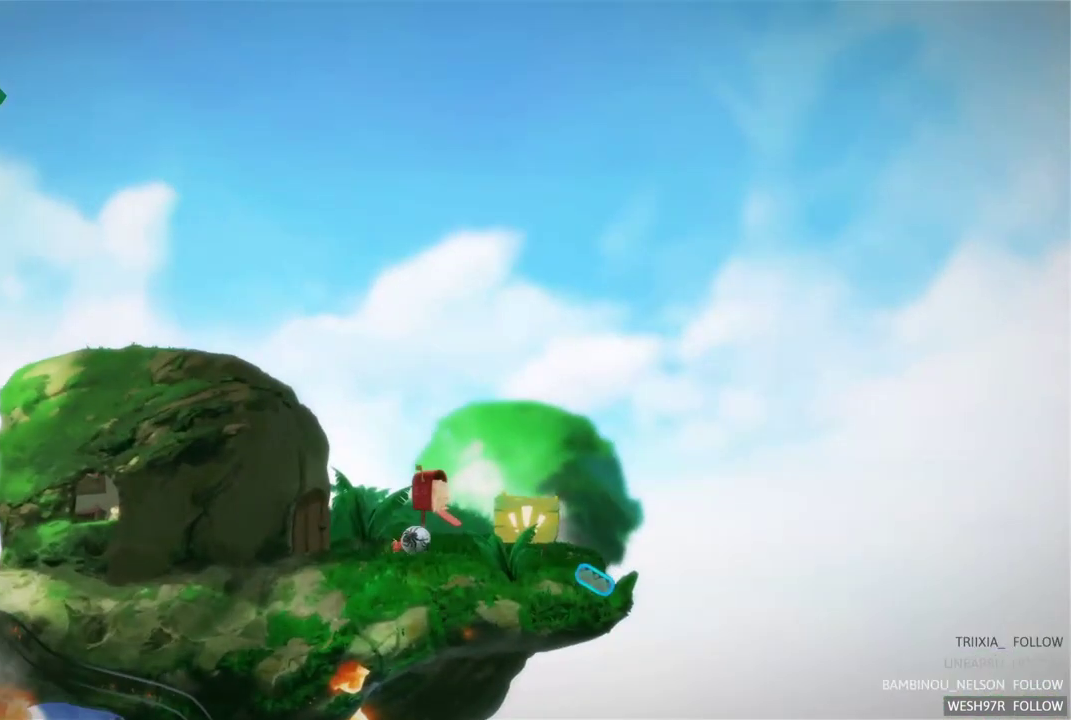
{"buttons": [], "left_stick": "right", "right_stick": "center", "events": [[217, "left_stick", "up-left"], [283, "left_stick", "right"]]}
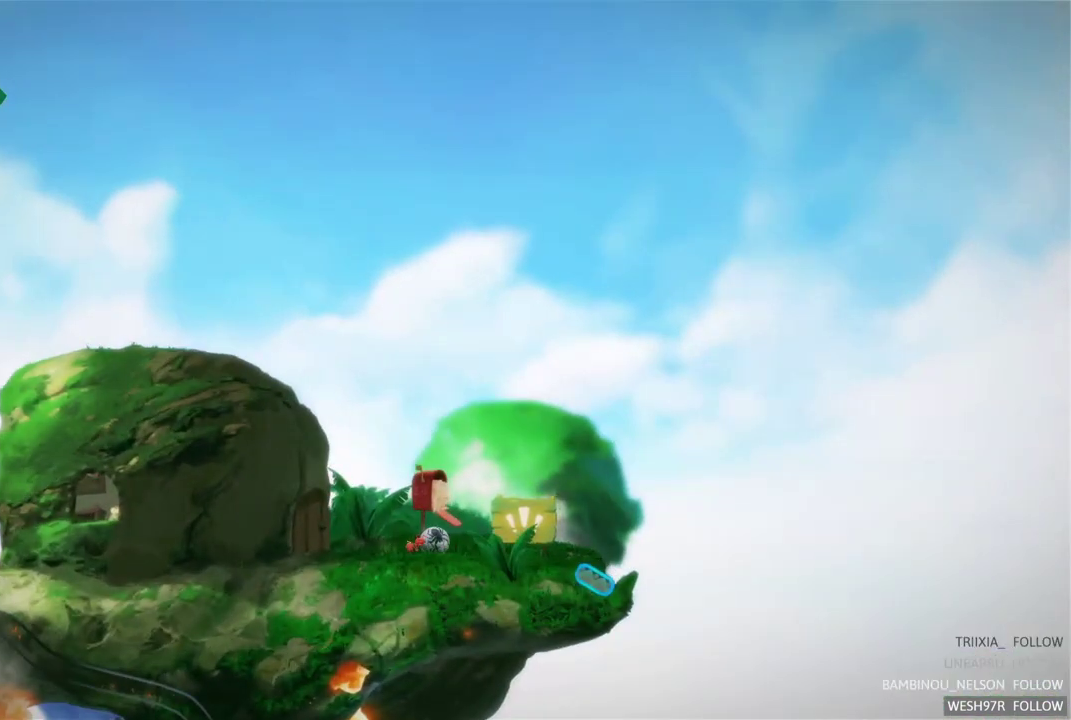
{"buttons": [], "left_stick": "right", "right_stick": "center", "events": []}
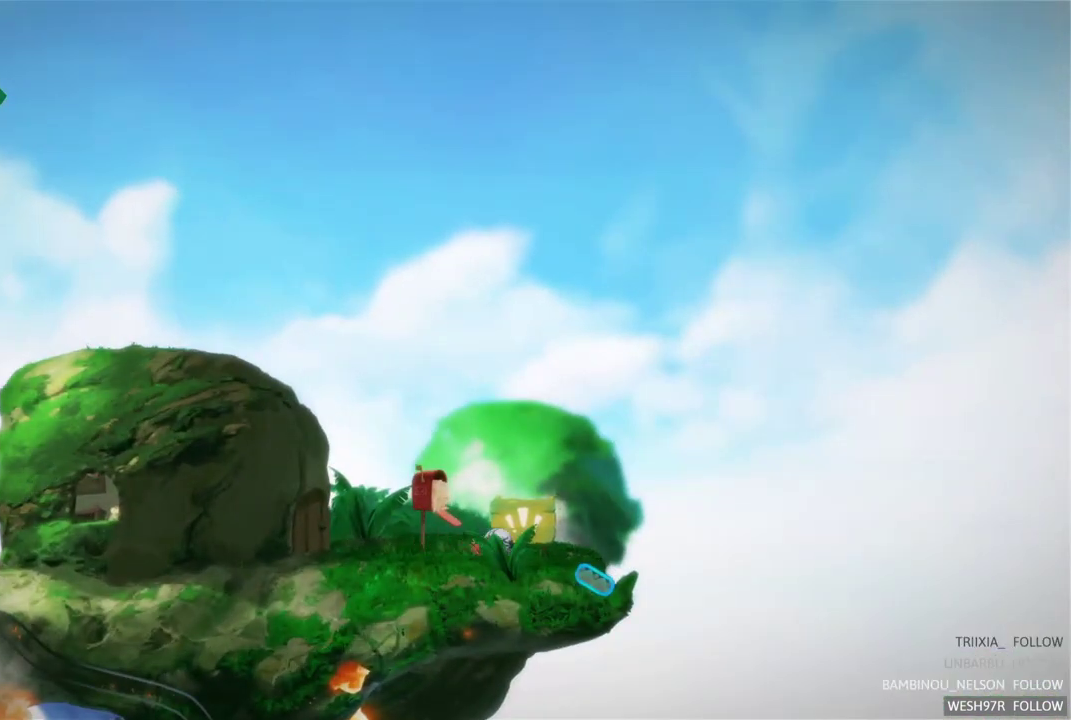
{"buttons": [], "left_stick": "right", "right_stick": "center", "events": []}
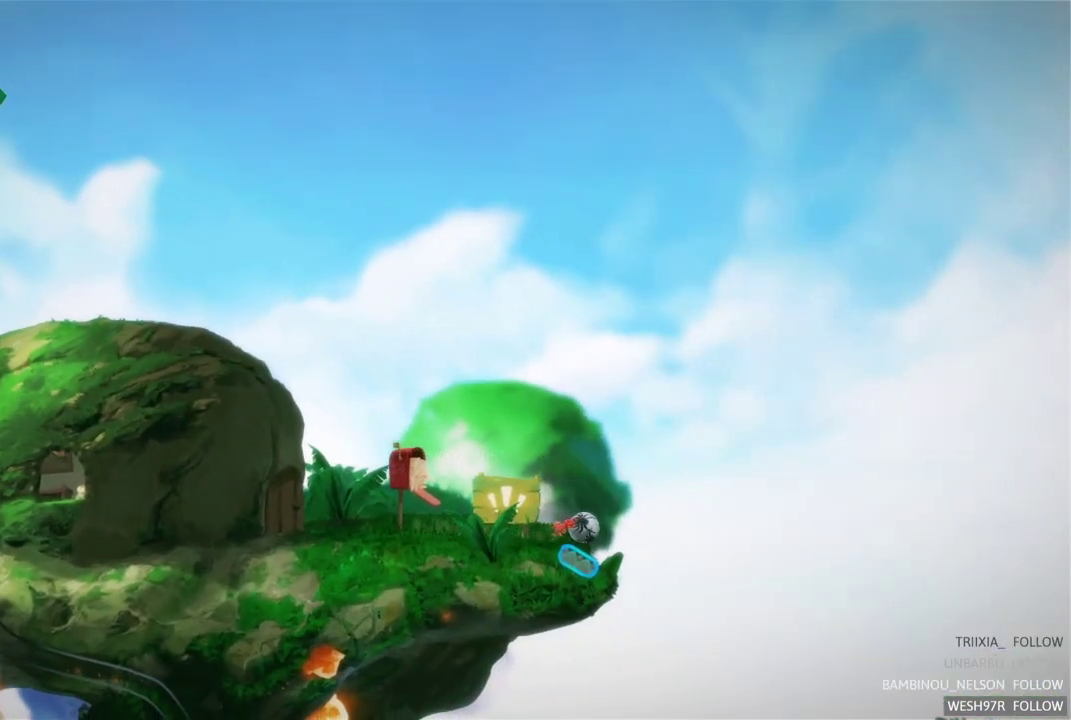
{"buttons": [], "left_stick": "right", "right_stick": "center", "events": []}
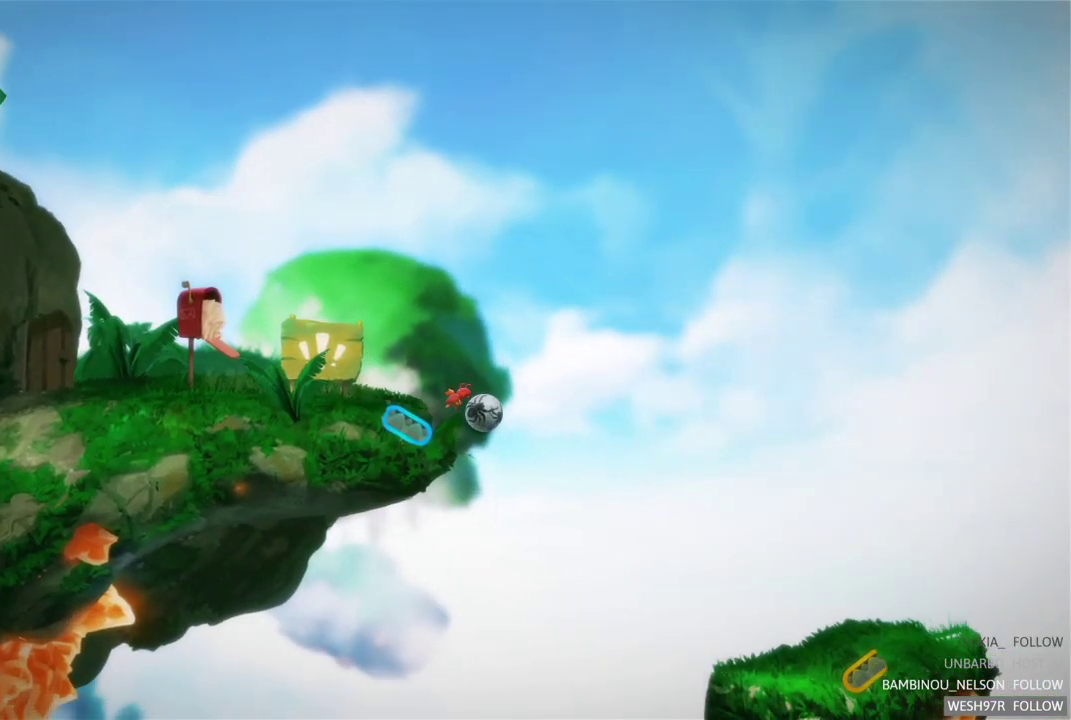
{"buttons": [], "left_stick": "left", "right_stick": "center", "events": [[317, "left_stick", "center"], [383, "left_stick", "left"]]}
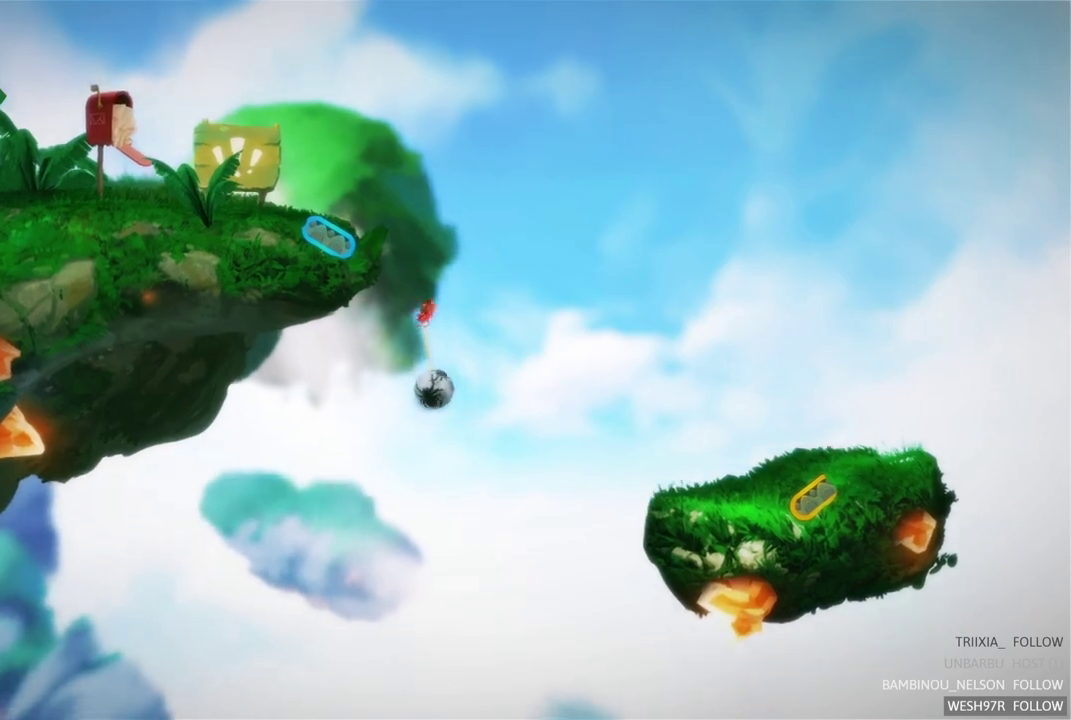
{"buttons": [], "left_stick": "center", "right_stick": "center", "events": [[167, "left_stick", "center"]]}
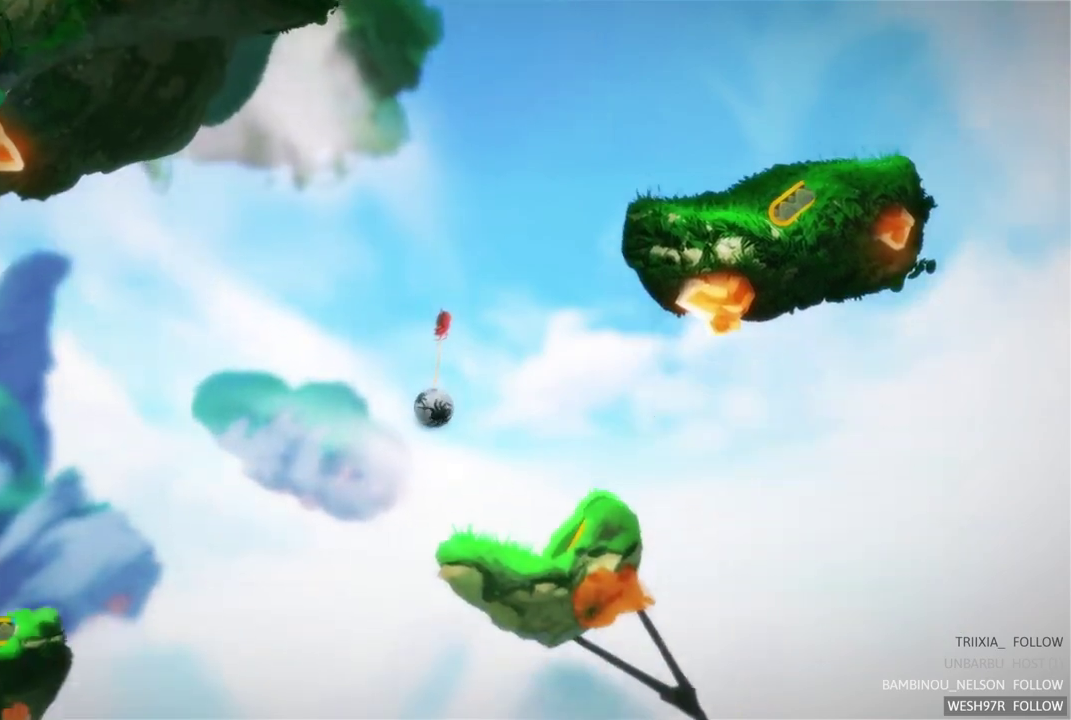
{"buttons": [], "left_stick": "center", "right_stick": "center", "events": []}
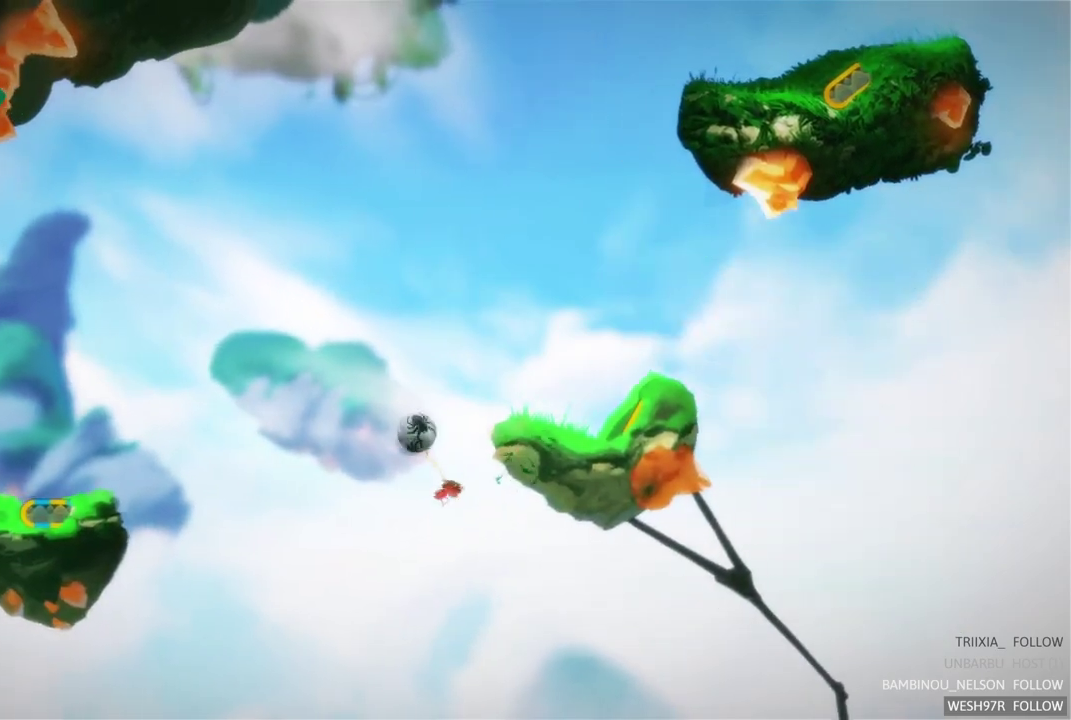
{"buttons": [], "left_stick": "center", "right_stick": "center", "events": []}
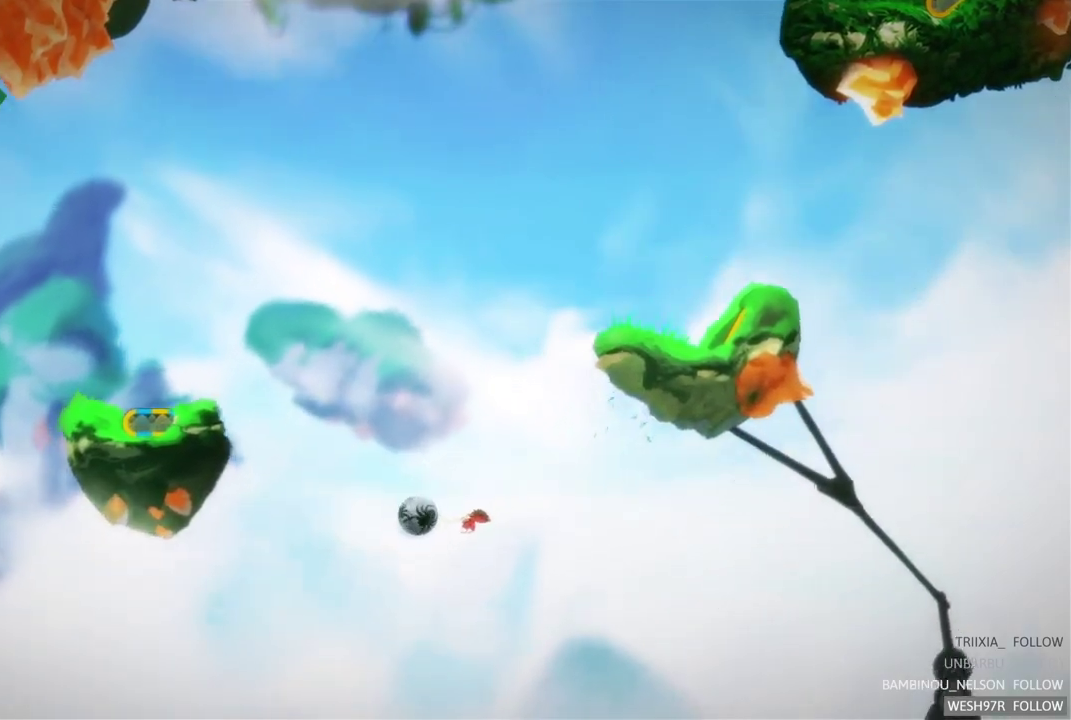
{"buttons": [], "left_stick": "center", "right_stick": "center", "events": []}
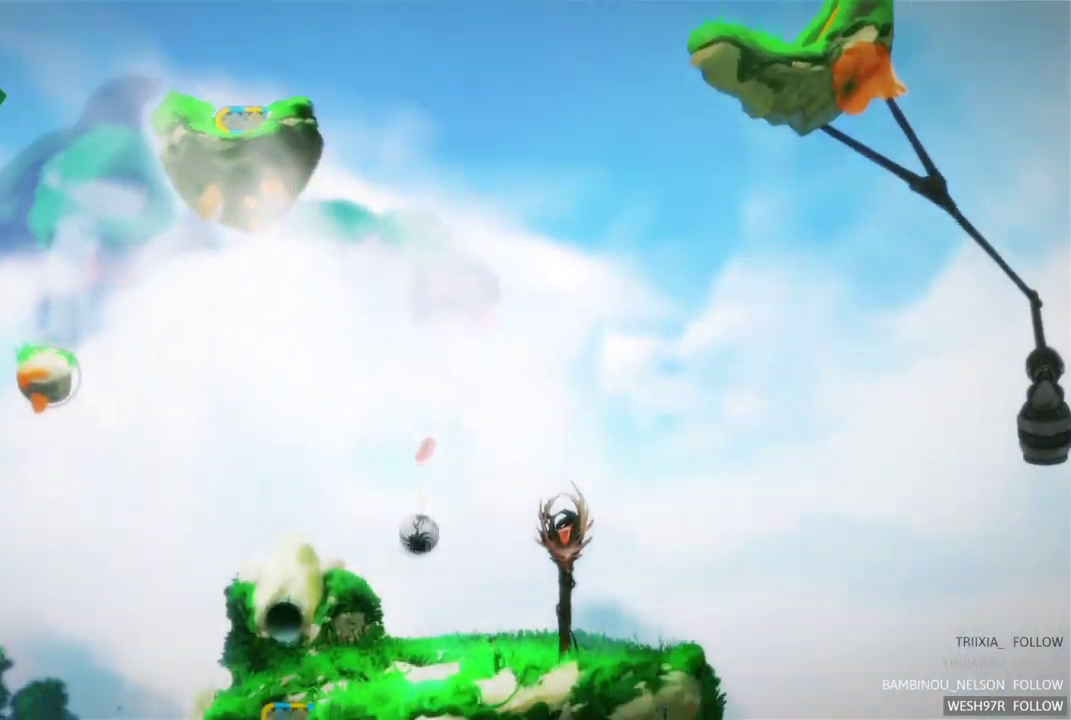
{"buttons": [], "left_stick": "right", "right_stick": "center", "events": [[467, "left_stick", "right"]]}
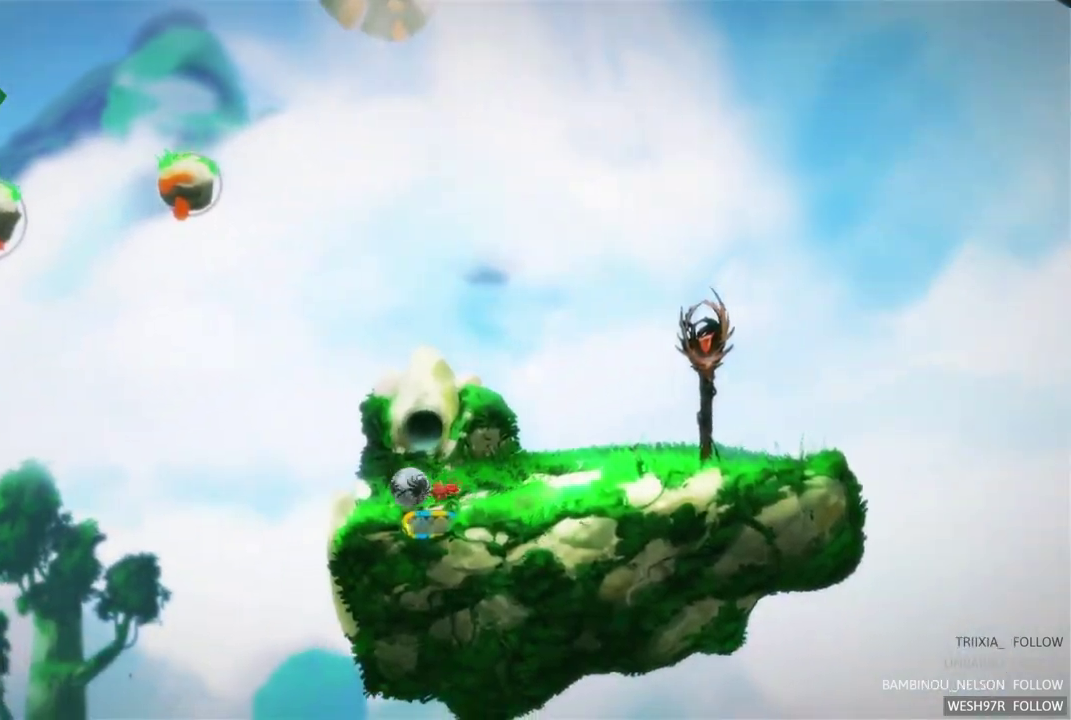
{"buttons": [], "left_stick": "right", "right_stick": "center", "events": []}
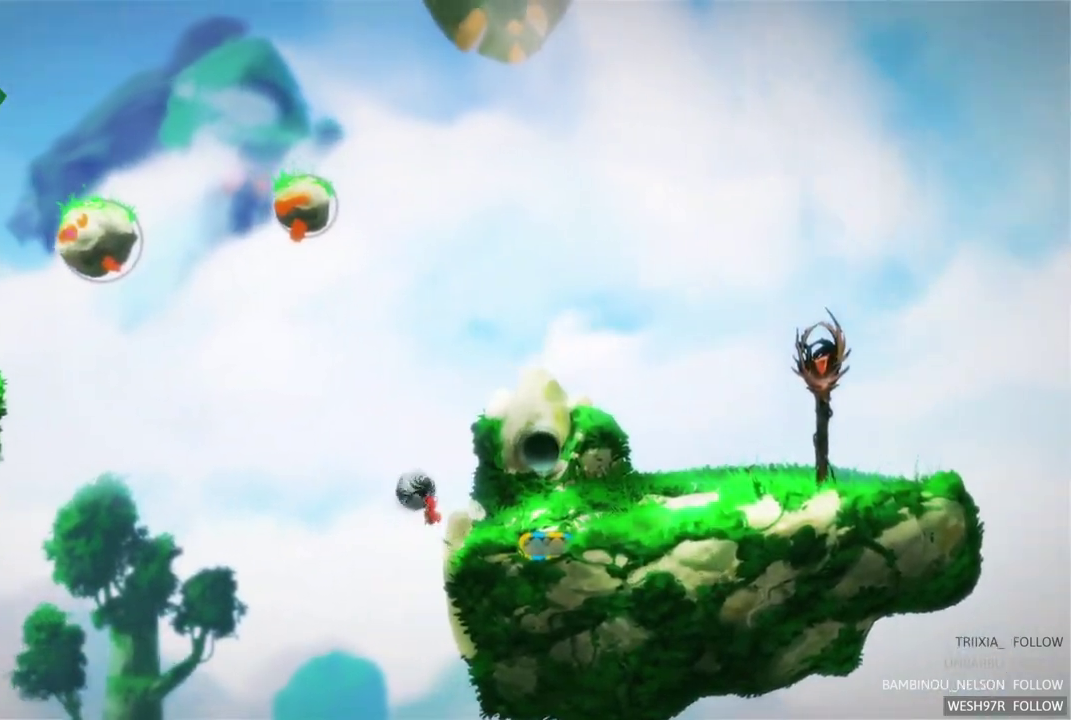
{"buttons": [], "left_stick": "right", "right_stick": "center", "events": []}
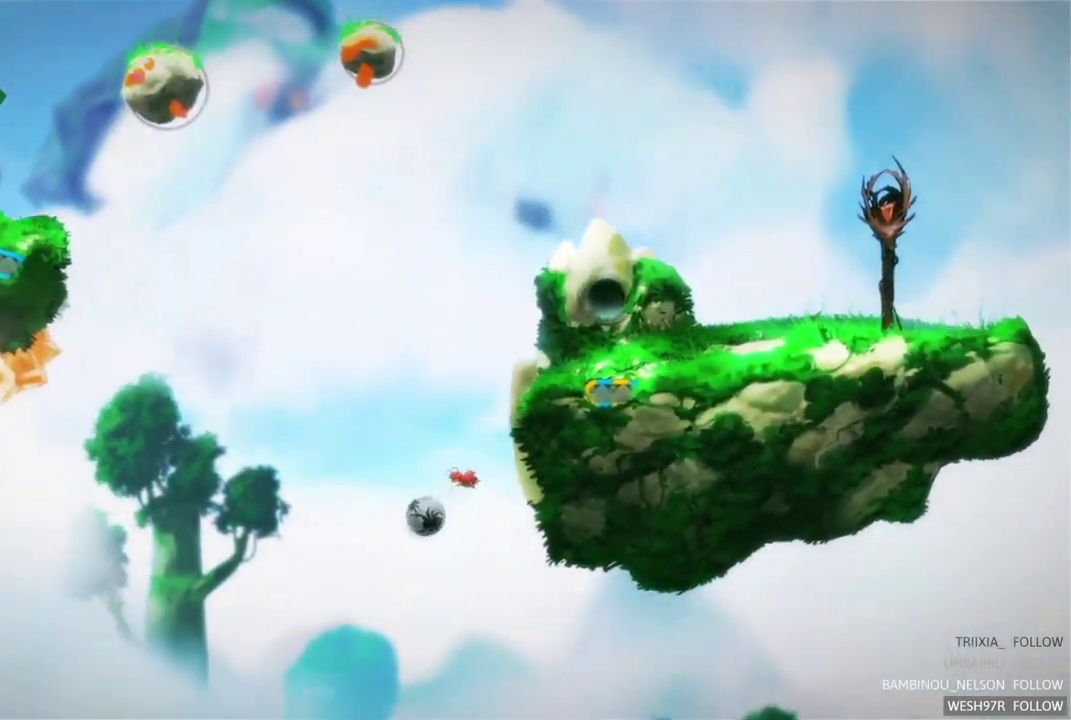
{"buttons": [], "left_stick": "center", "right_stick": "center", "events": [[417, "left_stick", "center"]]}
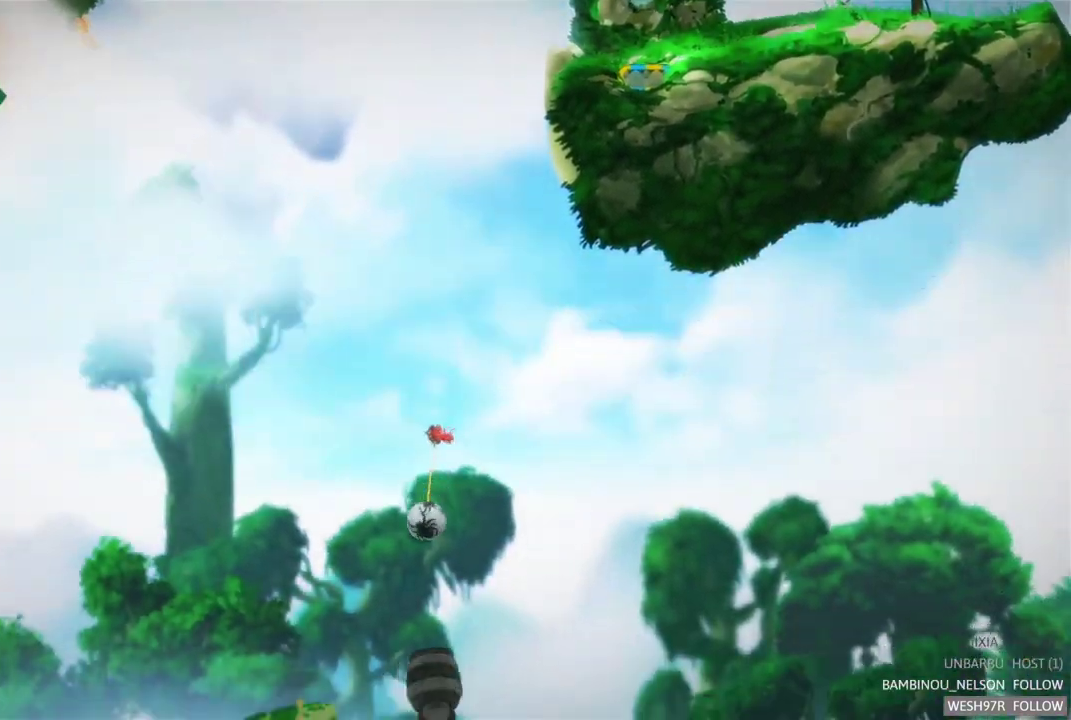
{"buttons": [], "left_stick": "center", "right_stick": "center", "events": []}
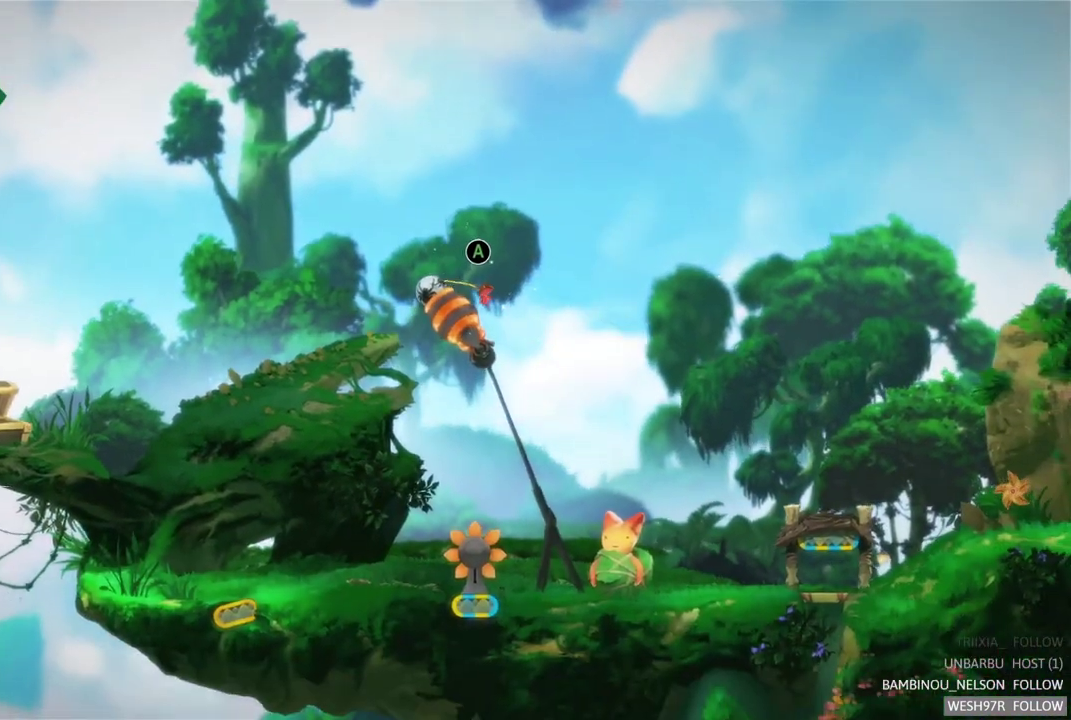
{"buttons": ["L2"], "left_stick": "center", "right_stick": "center", "events": [[333, "L2", "down"]]}
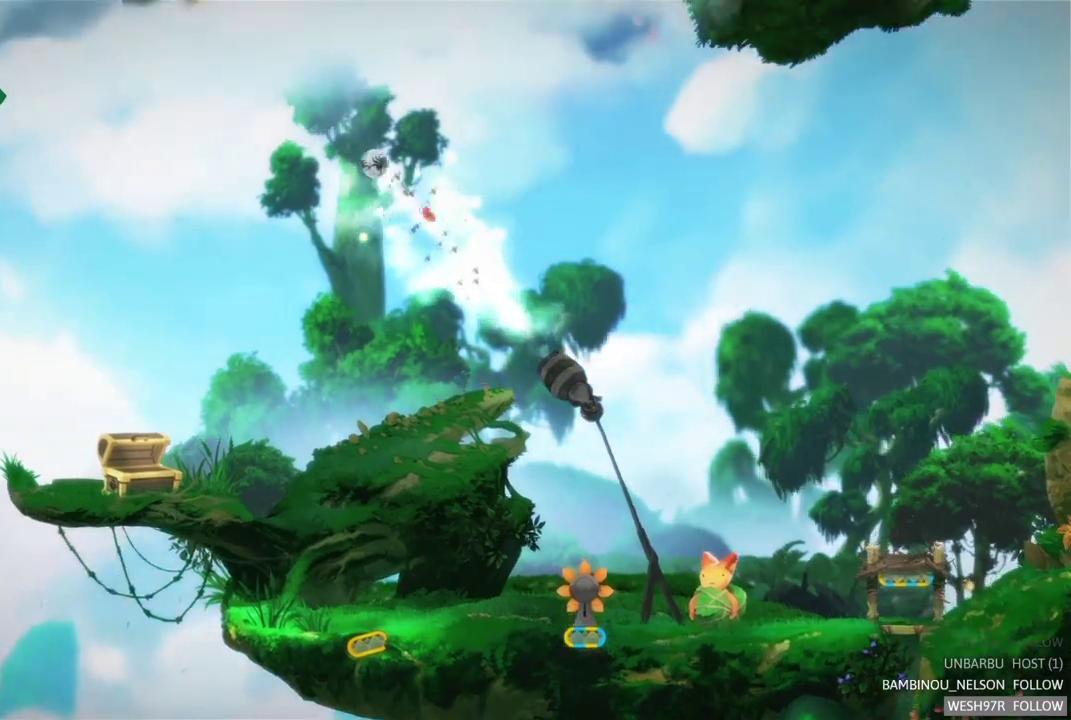
{"buttons": [], "left_stick": "center", "right_stick": "center", "events": [[33, "L2", "up"]]}